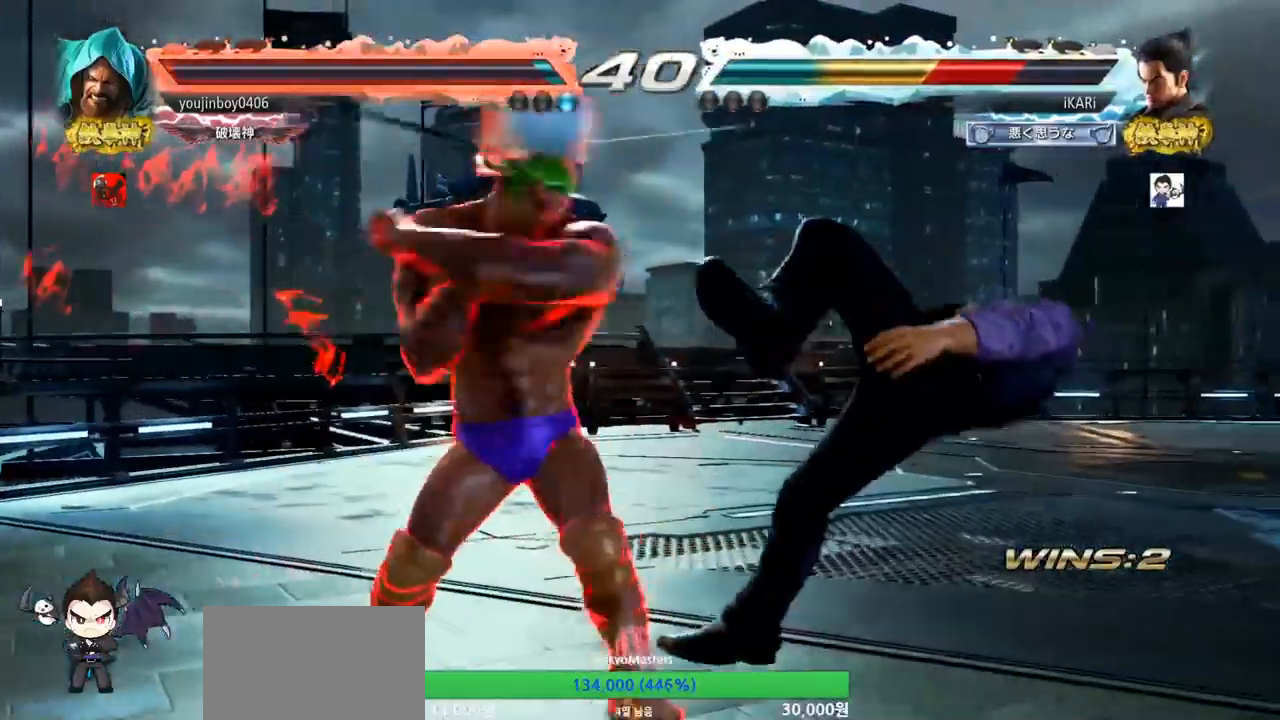
Gameplay with a controller (arcade stick); each line is a JSON object with the inputs held at the frame after it. "events" lists button and stick changes between this image and that frame as [ms after this image, input, new state], when the widget could be followed in between. Not read: L3 R3.
{"buttons": ["CIRCLE"], "left_stick": "center", "events": [[500, "CIRCLE", "down"]]}
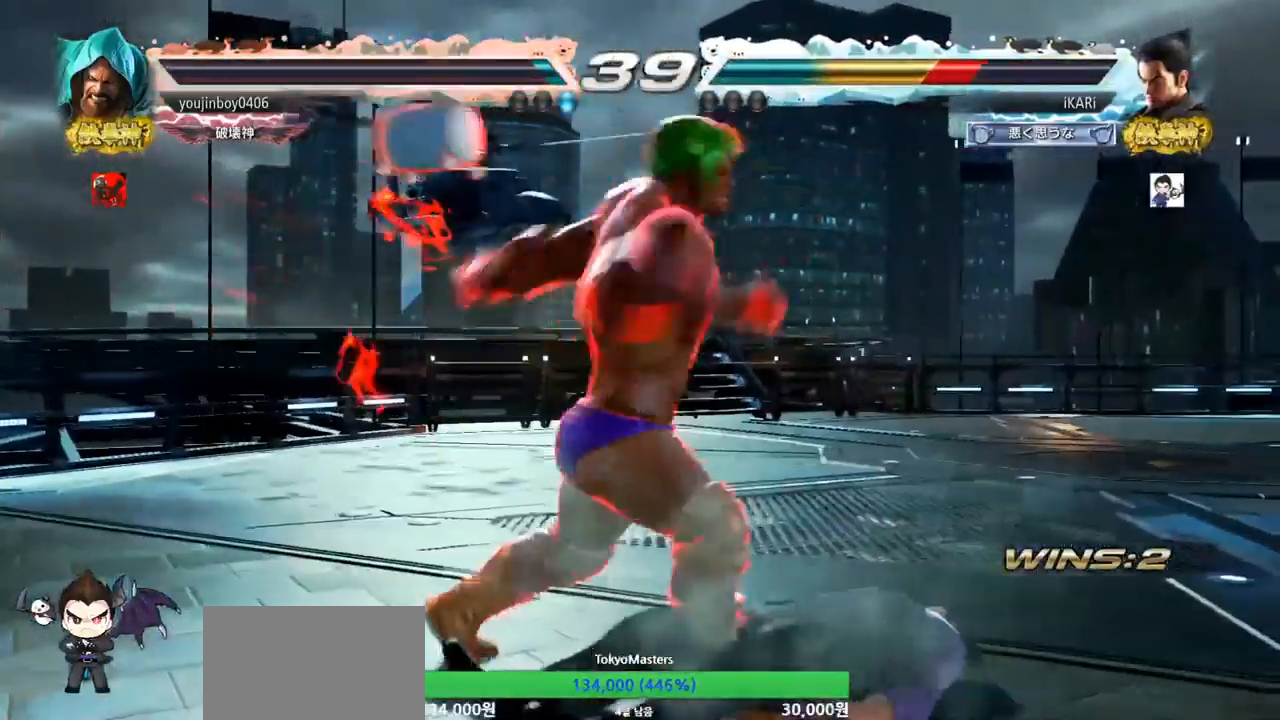
{"buttons": [], "left_stick": "center", "events": [[50, "CIRCLE", "up"], [67, "CIRCLE", "down"], [117, "CIRCLE", "up"], [167, "TRIANGLE", "down"], [234, "TRIANGLE", "up"]]}
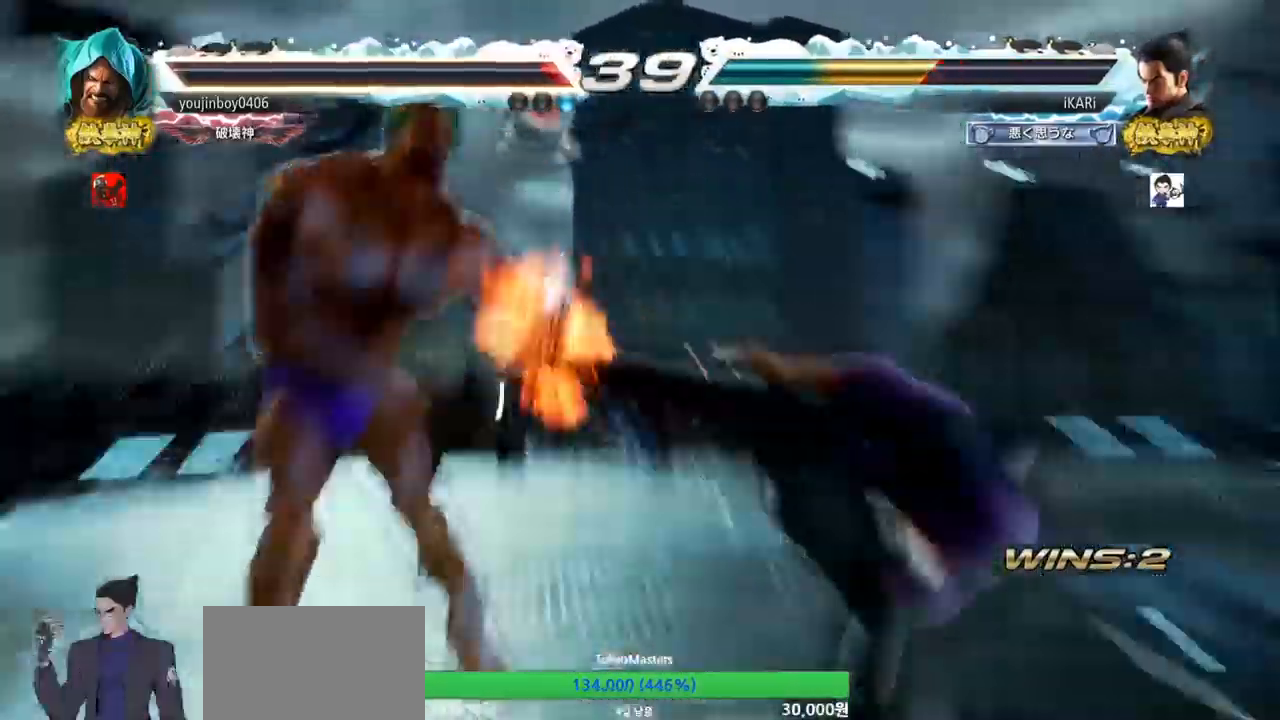
{"buttons": [], "left_stick": "center", "events": []}
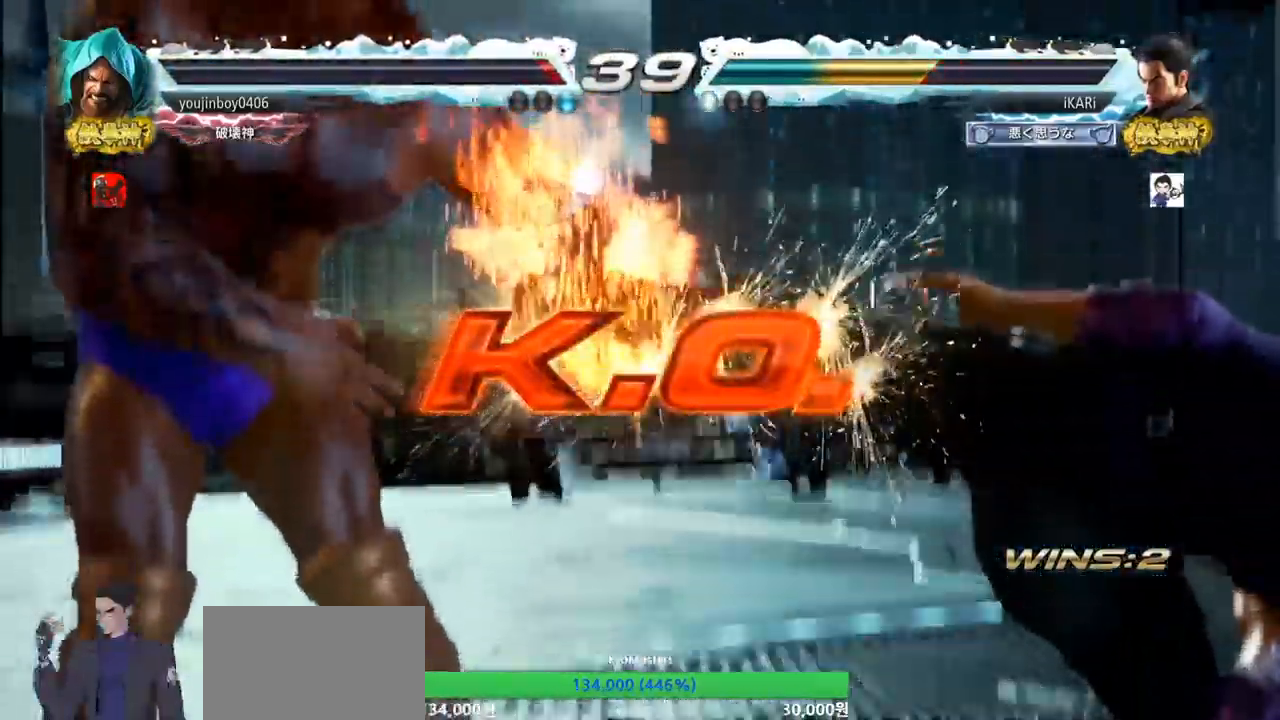
{"buttons": [], "left_stick": "center", "events": []}
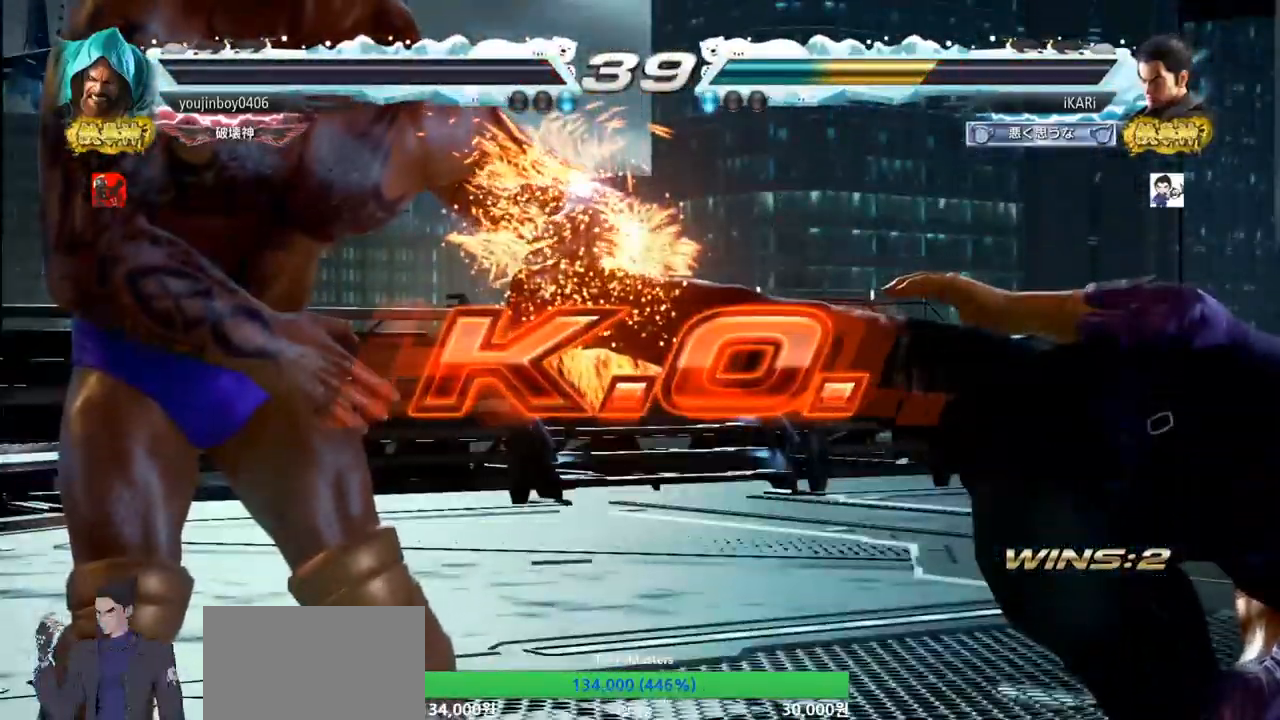
{"buttons": [], "left_stick": "center", "events": []}
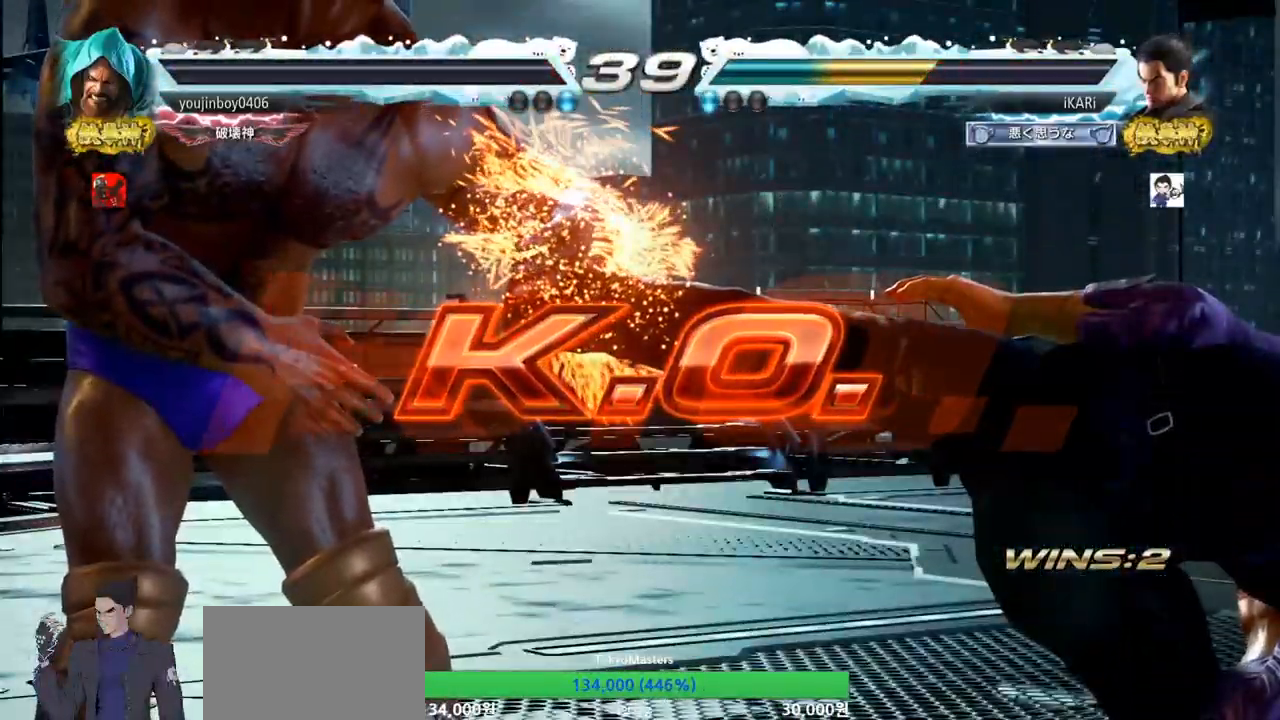
{"buttons": [], "left_stick": "center", "events": []}
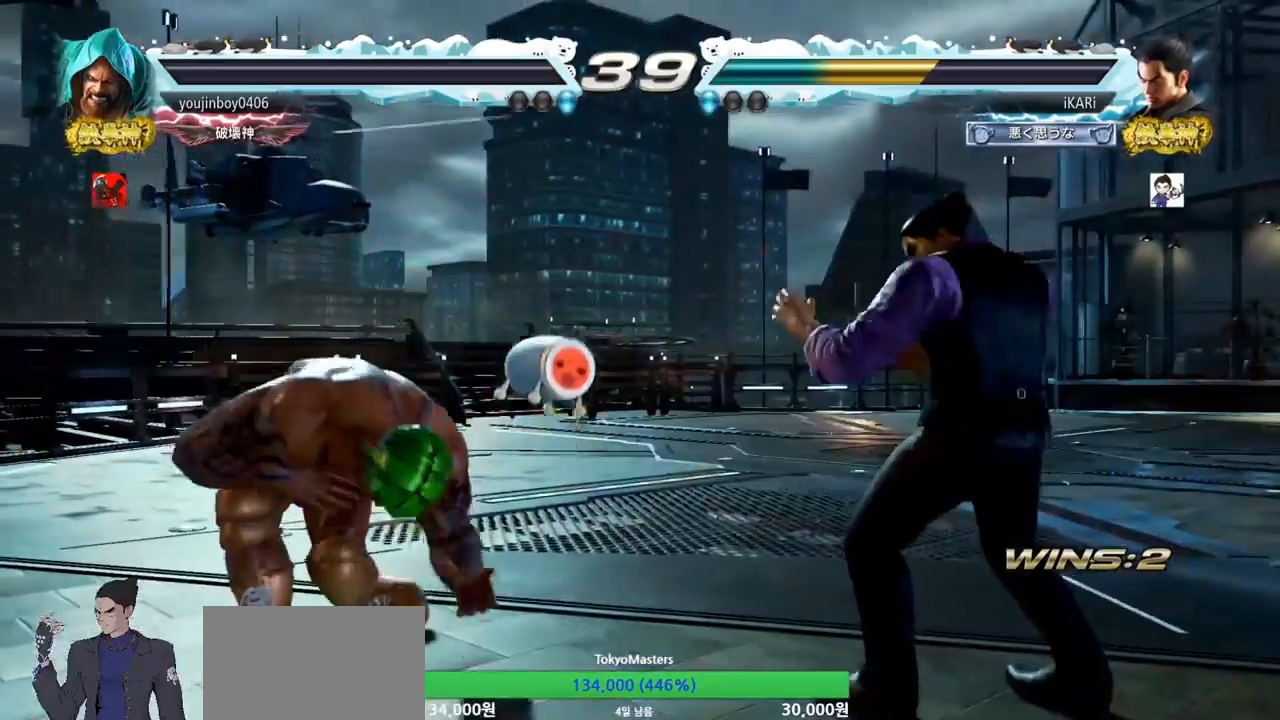
{"buttons": [], "left_stick": "center", "events": []}
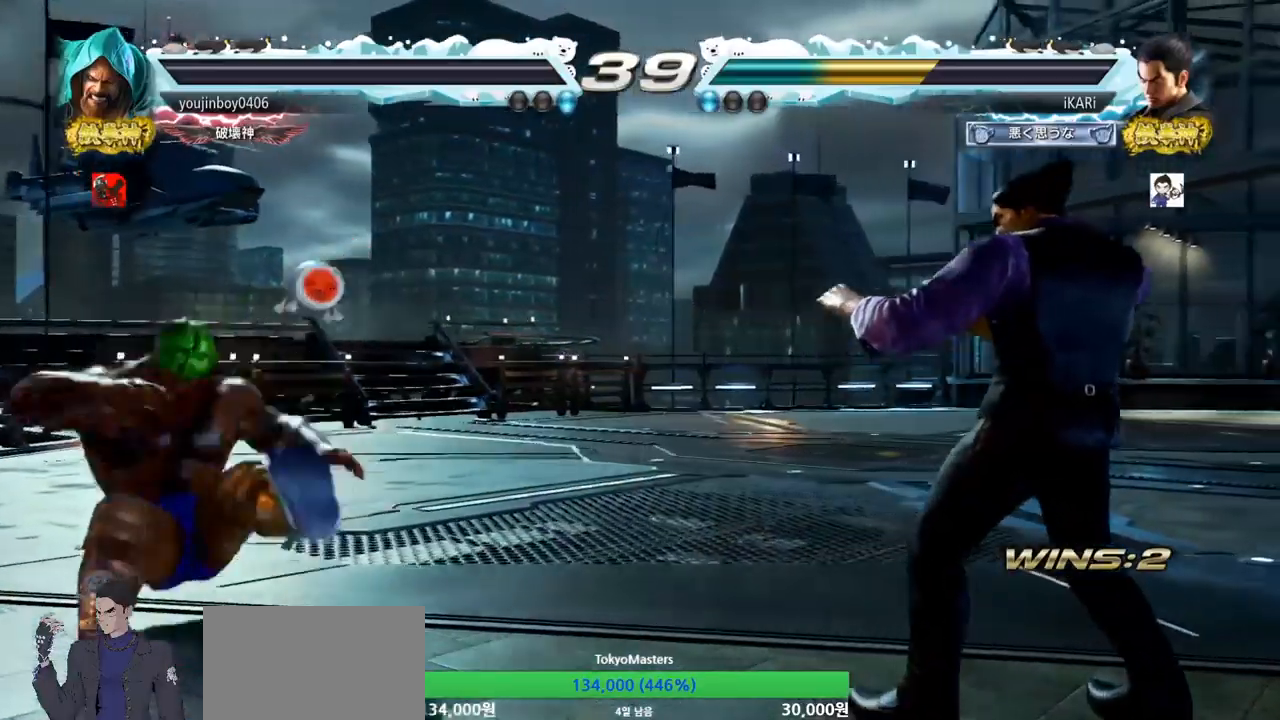
{"buttons": [], "left_stick": "center", "events": []}
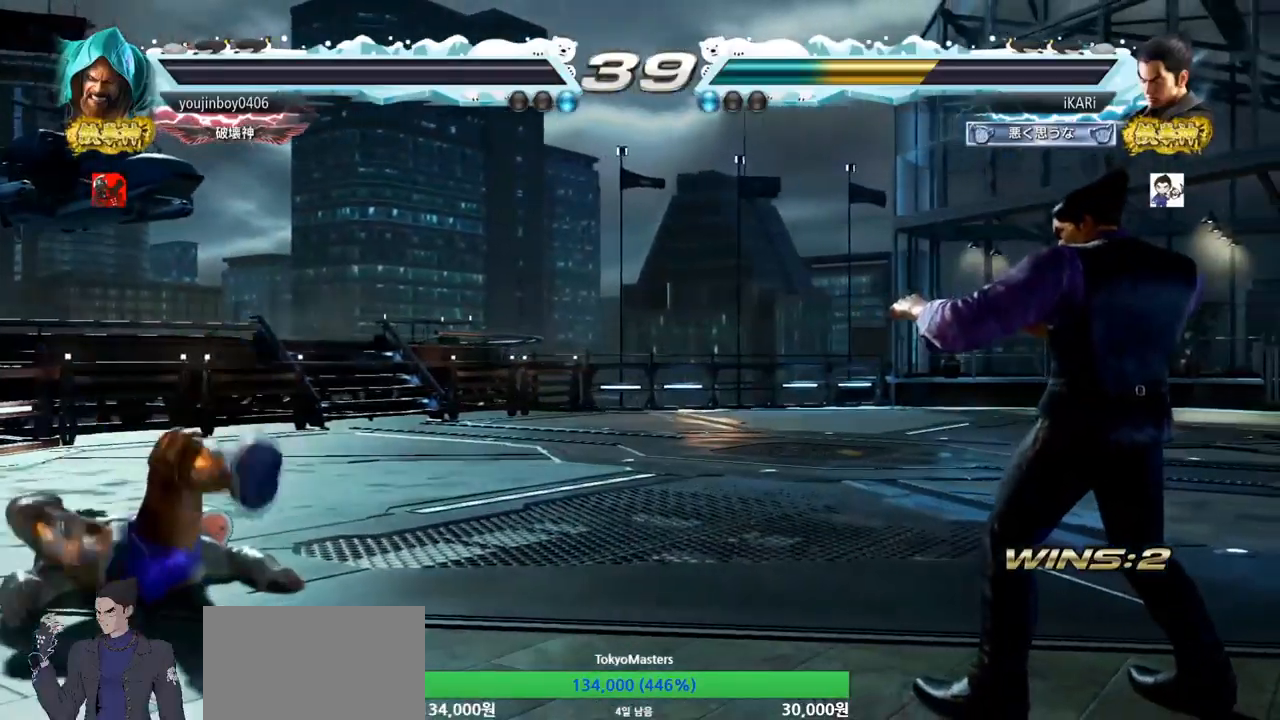
{"buttons": [], "left_stick": "center", "events": []}
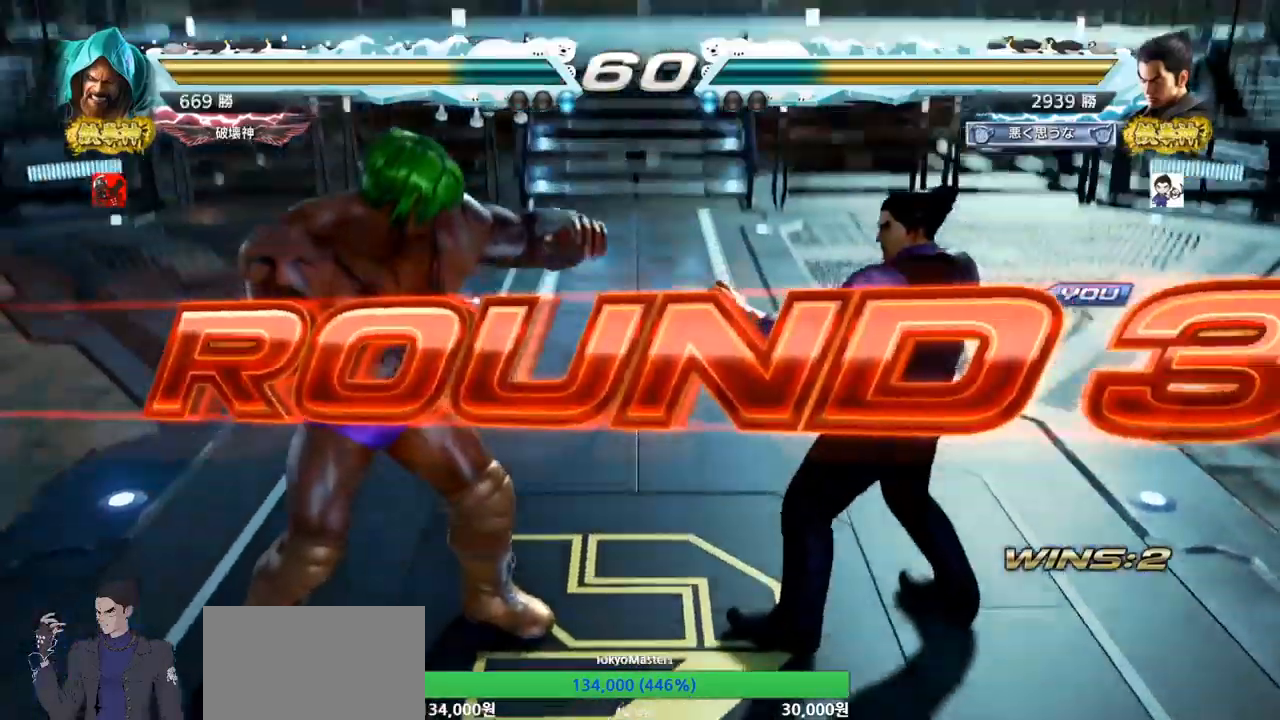
{"buttons": [], "left_stick": "center", "events": []}
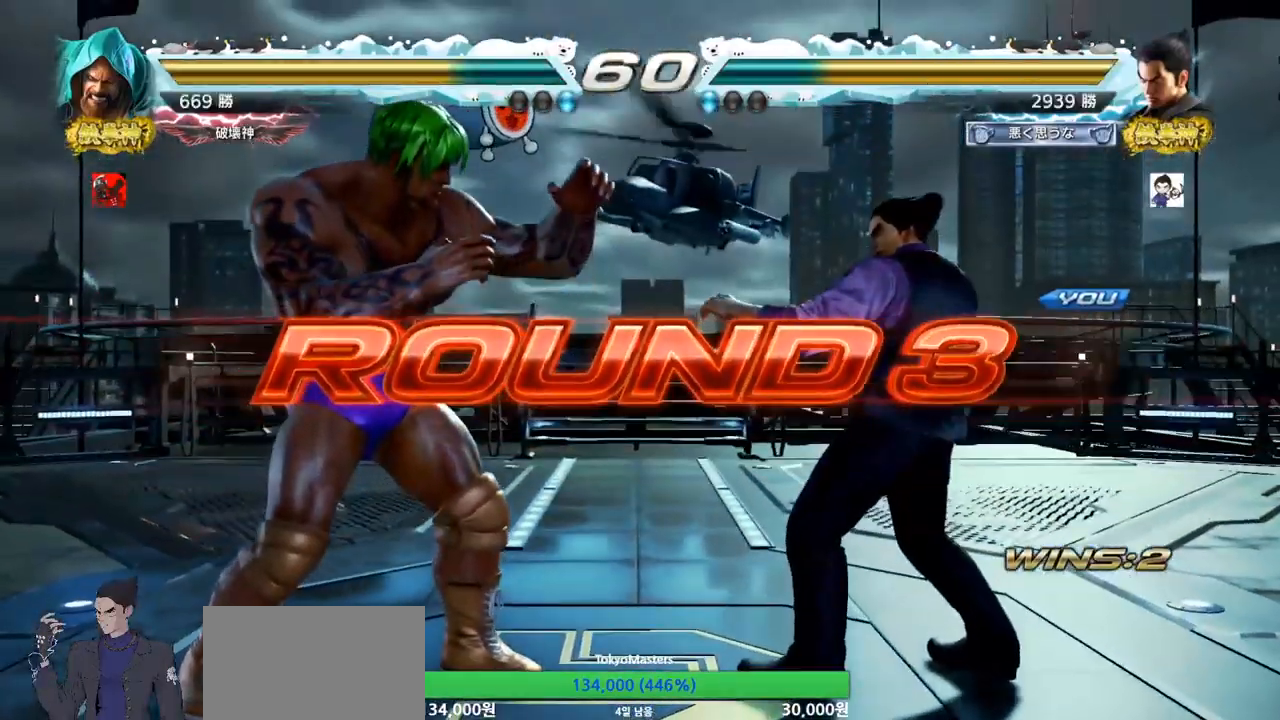
{"buttons": [], "left_stick": "center", "events": []}
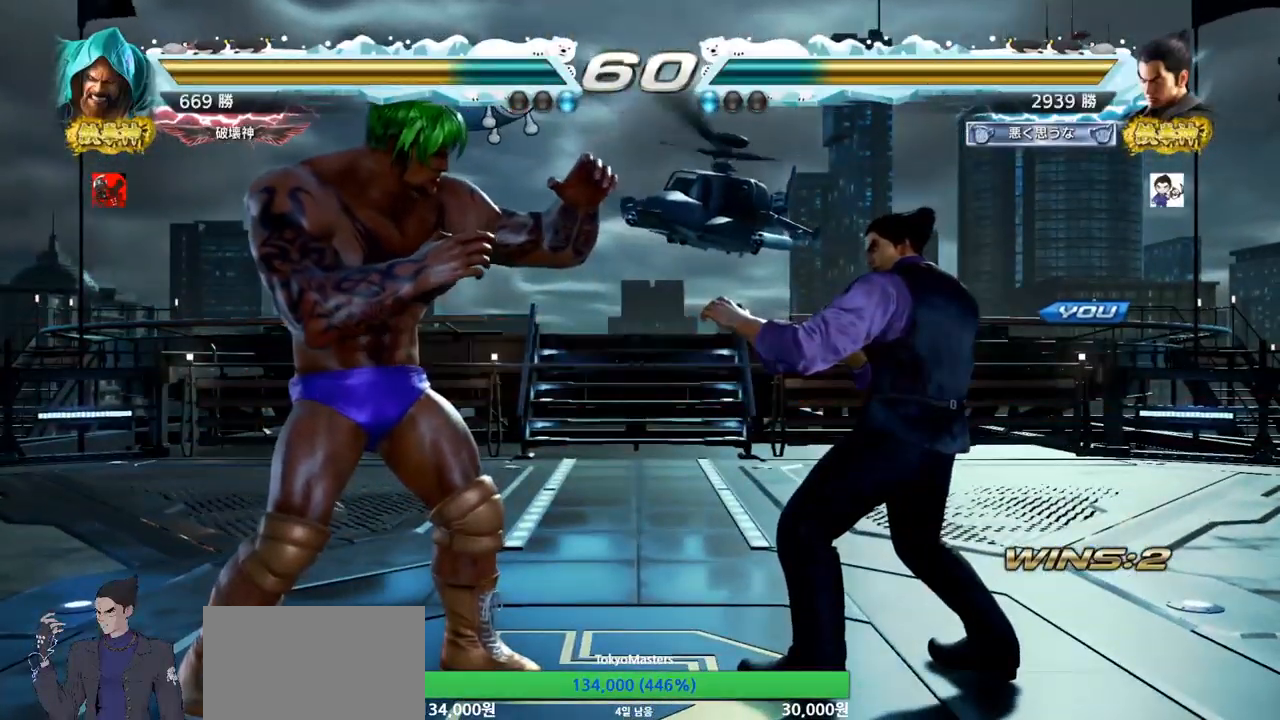
{"buttons": ["TRIANGLE"], "left_stick": "center", "events": [[17, "TRIANGLE", "down"]]}
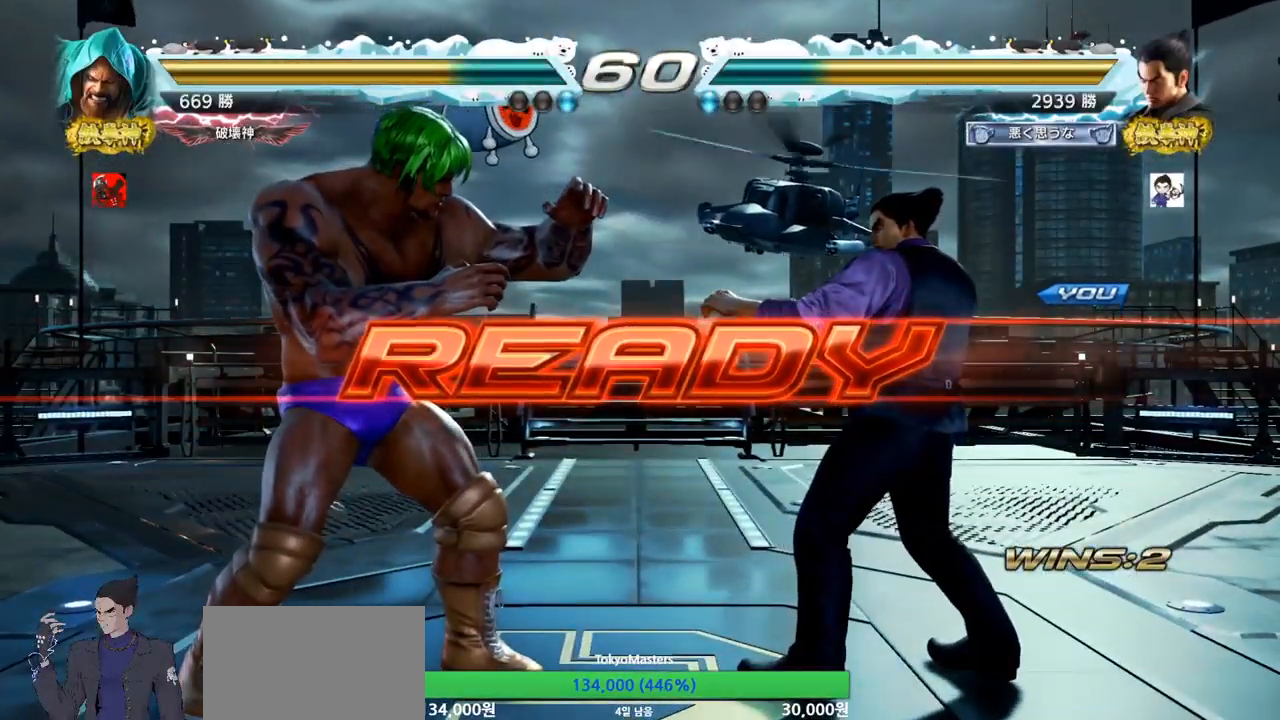
{"buttons": ["SQUARE", "TRIANGLE"], "left_stick": "down", "events": [[234, "SQUARE", "down"], [300, "TRIANGLE", "up"], [350, "SQUARE", "up"], [400, "SQUARE", "down"], [417, "TRIANGLE", "down"], [484, "left_stick", "down"]]}
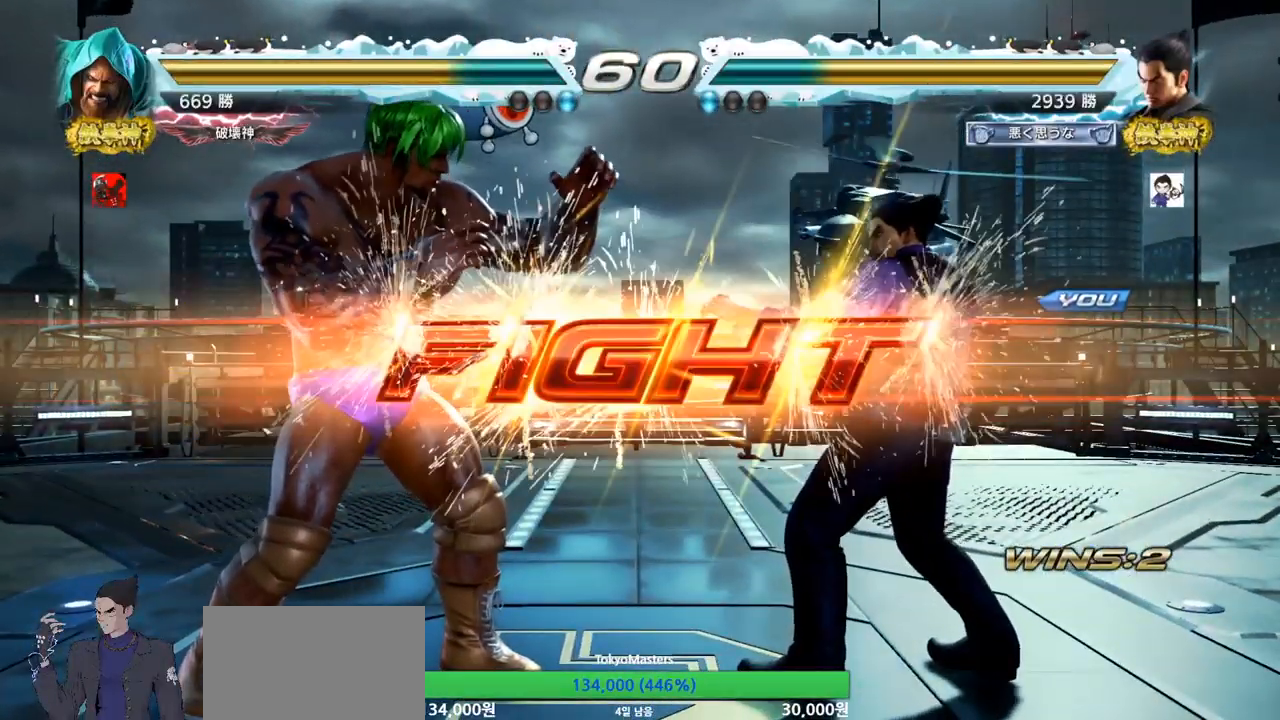
{"buttons": ["SQUARE", "TRIANGLE"], "left_stick": "right", "events": [[34, "left_stick", "center"], [184, "SQUARE", "up"], [201, "left_stick", "right"], [317, "SQUARE", "down"], [367, "SQUARE", "up"], [418, "SQUARE", "down"], [468, "SQUARE", "up"], [501, "SQUARE", "down"]]}